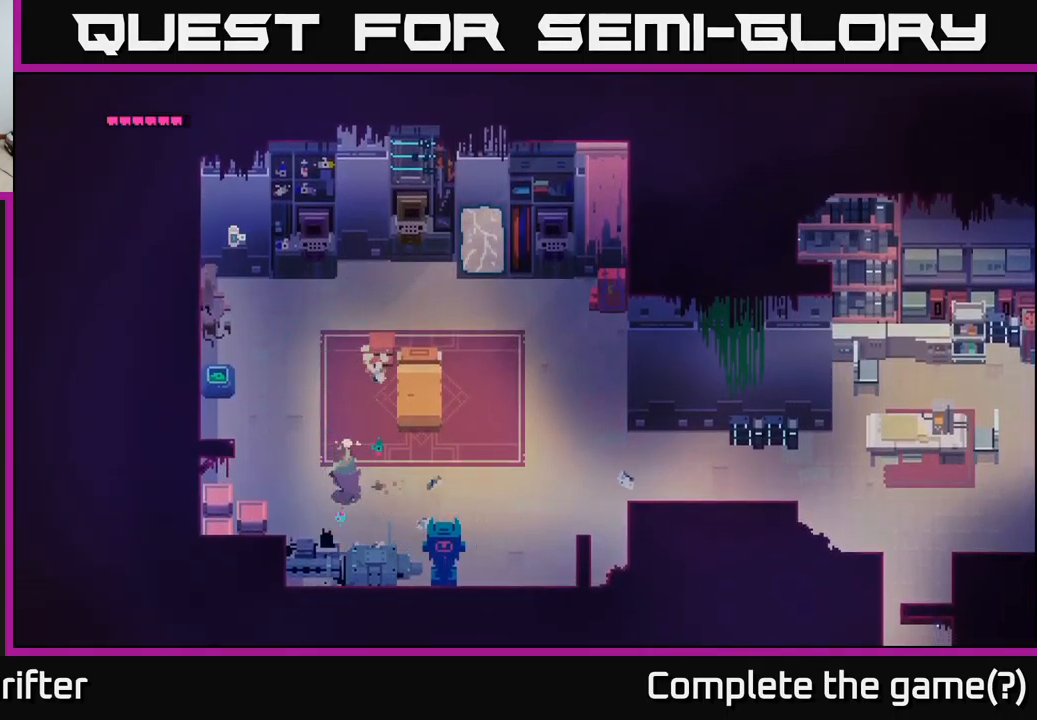
Gameplay with a controller (Xbox layout); each line is a JSON object with the inputs held at the frame after it. "events" lists button and stick changes between this image and that frame as [ms after this image, input, new state], when the widget could be followed in between.
{"buttons": ["X"], "left_stick": "up", "right_stick": "center", "events": [[33, "left_stick", "down-right"], [150, "left_stick", "right"], [333, "left_stick", "up"], [400, "X", "down"]]}
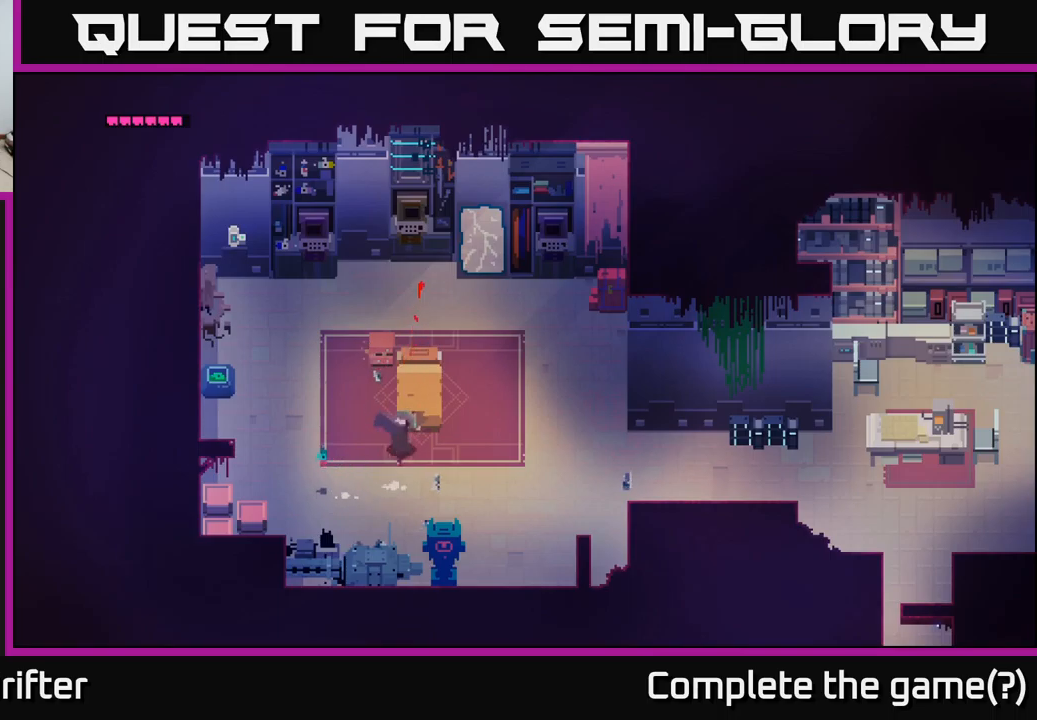
{"buttons": ["X"], "left_stick": "up", "right_stick": "center", "events": [[33, "left_stick", "center"], [83, "X", "up"], [383, "left_stick", "up-left"], [467, "X", "down"], [500, "left_stick", "up"]]}
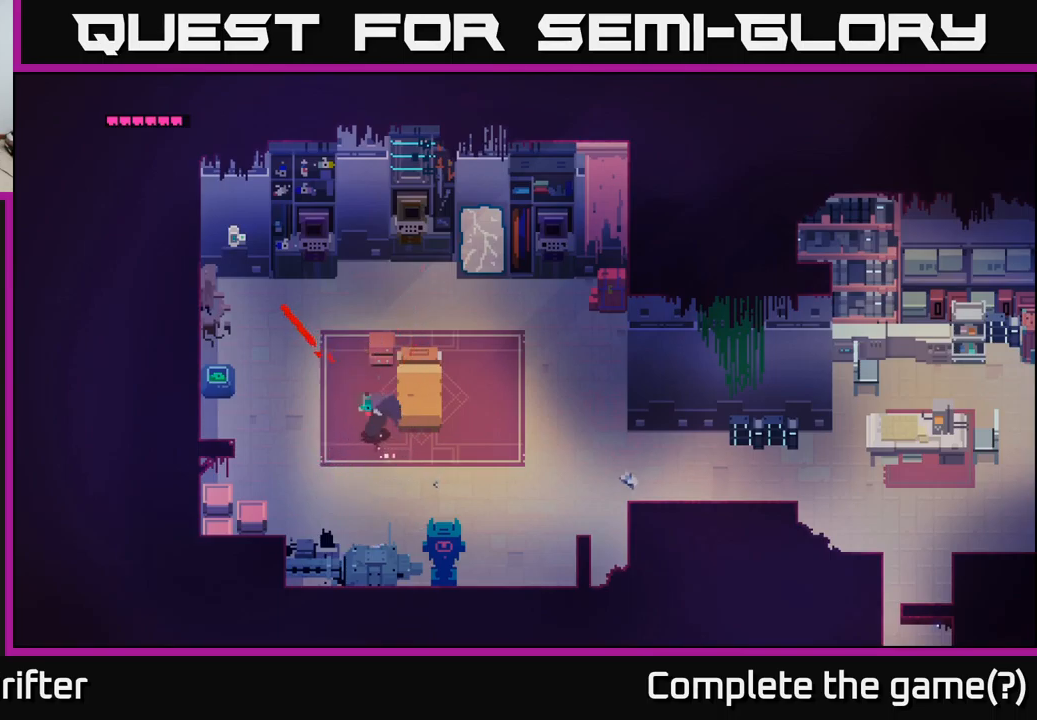
{"buttons": [], "left_stick": "down-right", "right_stick": "center", "events": [[133, "X", "up"], [283, "left_stick", "down"], [450, "left_stick", "down-right"]]}
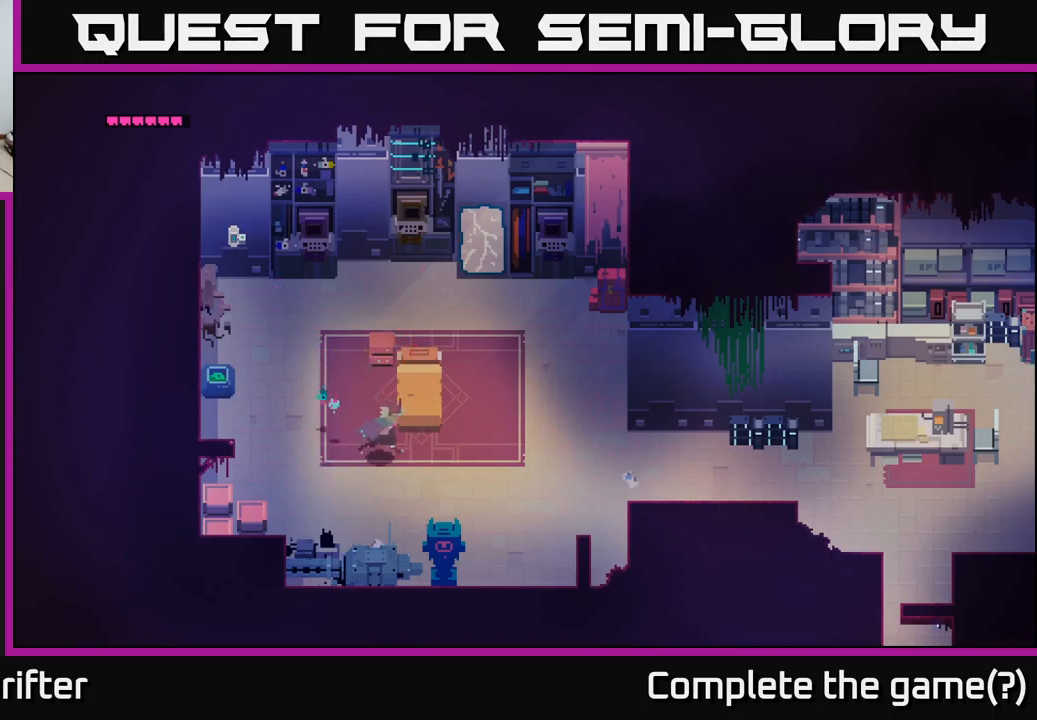
{"buttons": [], "left_stick": "center", "right_stick": "center", "events": [[117, "left_stick", "right"], [467, "left_stick", "center"]]}
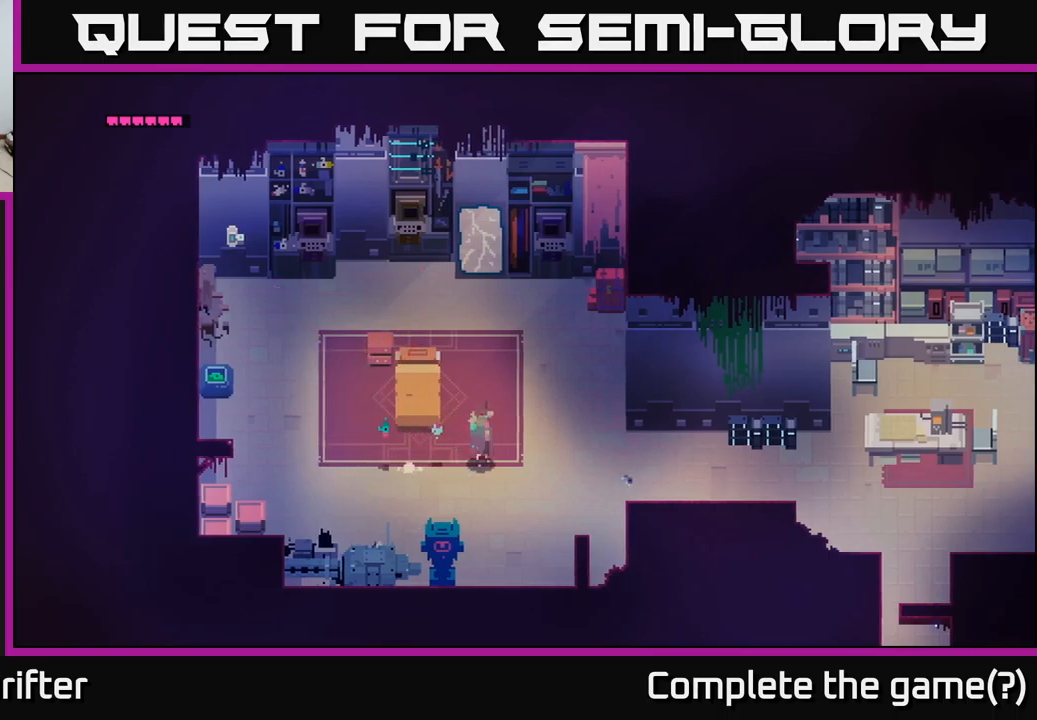
{"buttons": ["L2"], "left_stick": "up-left", "right_stick": "center", "events": [[50, "L2", "down"], [100, "left_stick", "up-left"], [400, "R2", "down"], [483, "R2", "up"]]}
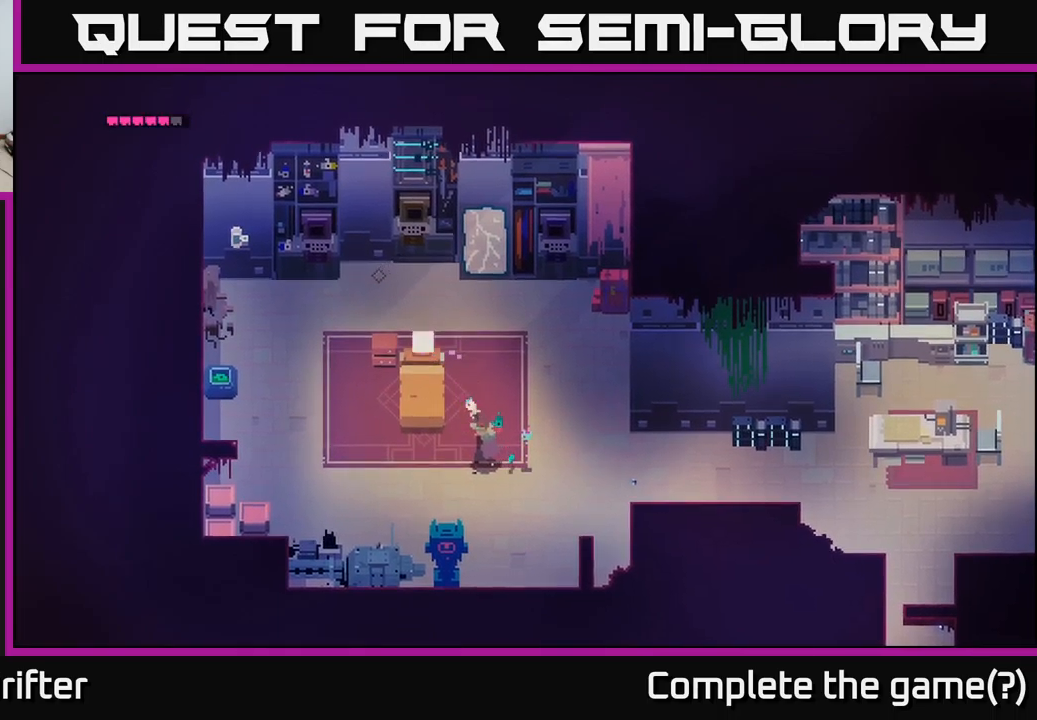
{"buttons": ["L2"], "left_stick": "up-left", "right_stick": "center", "events": [[100, "R2", "down"], [217, "R2", "up"], [317, "R2", "down"], [450, "R2", "up"]]}
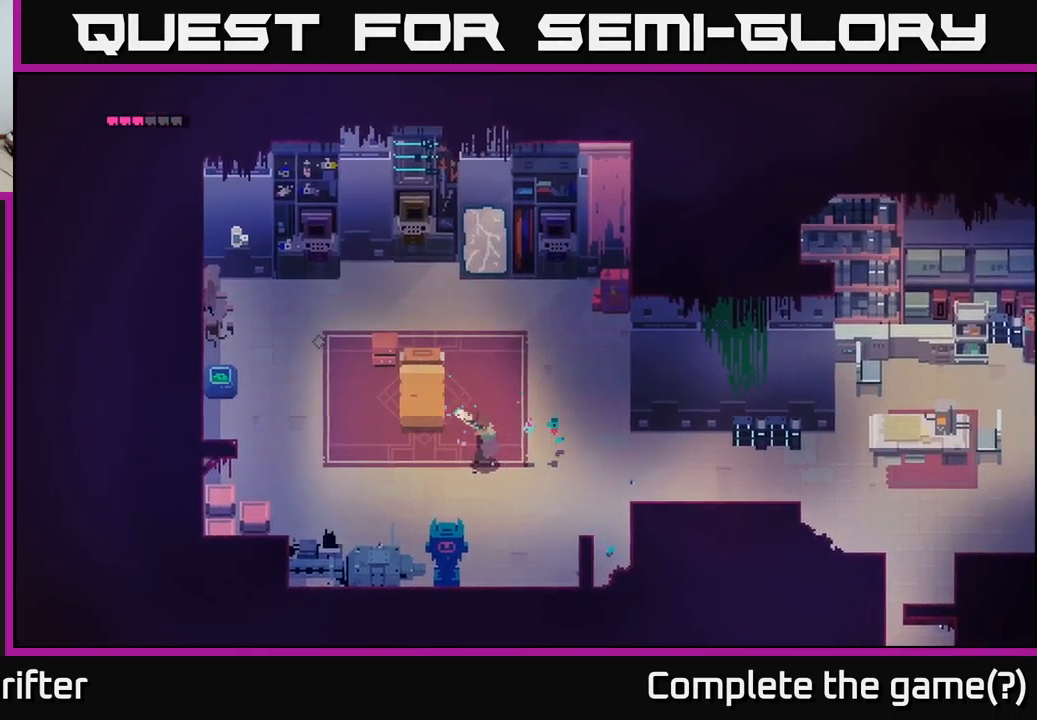
{"buttons": [], "left_stick": "right", "right_stick": "center", "events": [[133, "left_stick", "left"], [200, "L2", "up"], [350, "left_stick", "center"], [483, "left_stick", "right"]]}
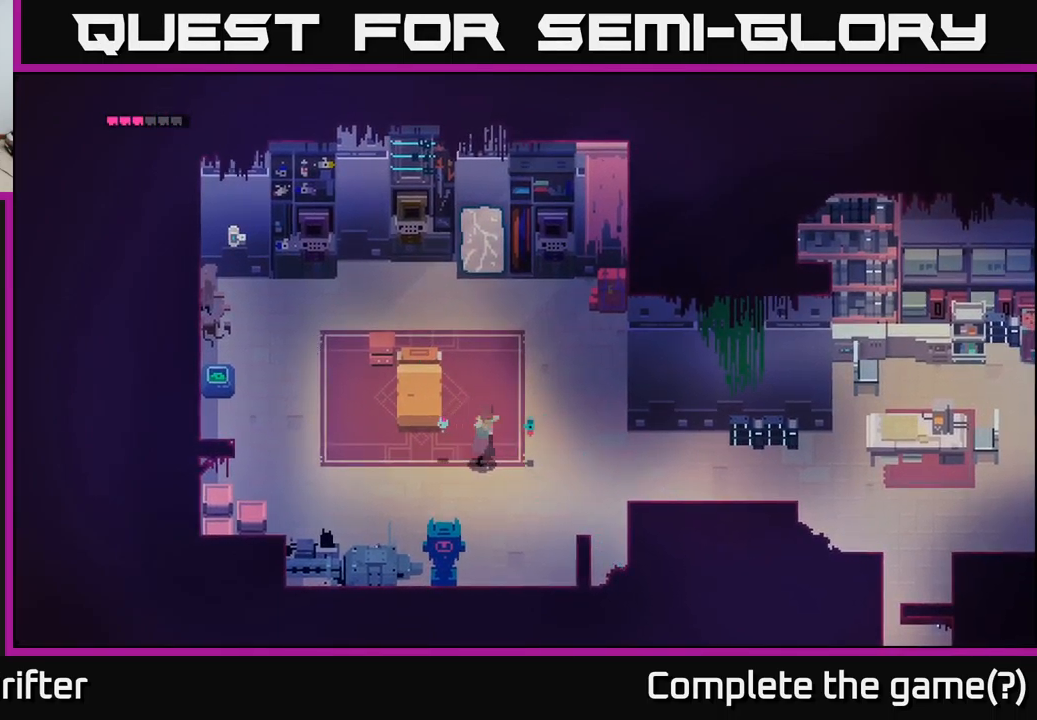
{"buttons": [], "left_stick": "right", "right_stick": "center", "events": []}
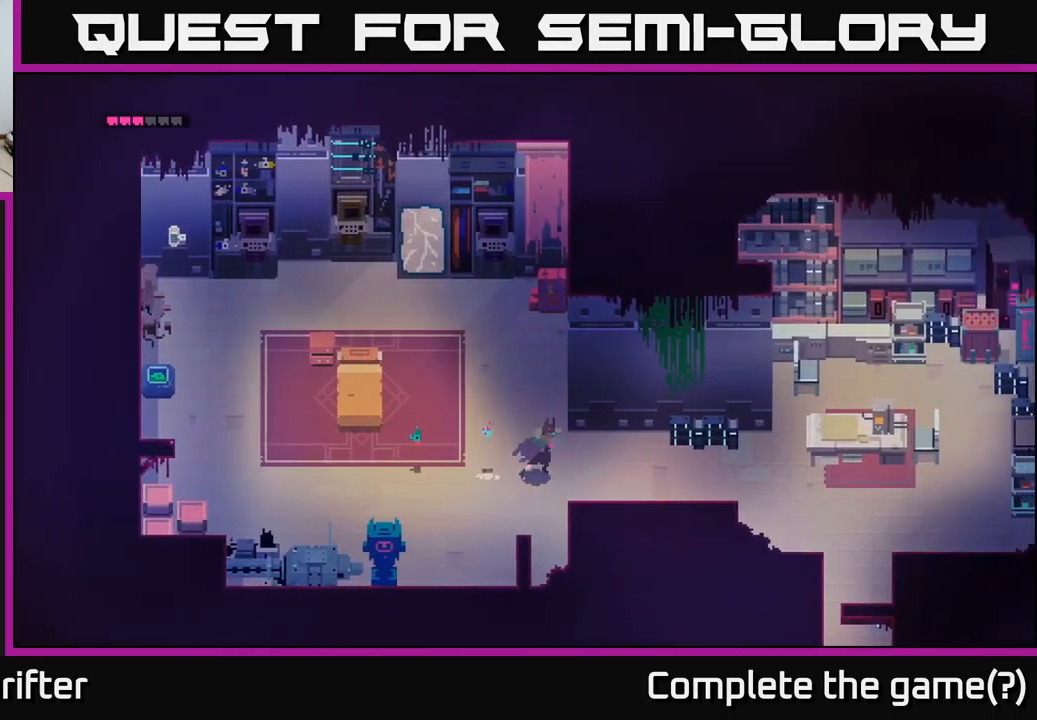
{"buttons": ["X"], "left_stick": "right", "right_stick": "center", "events": [[383, "X", "down"]]}
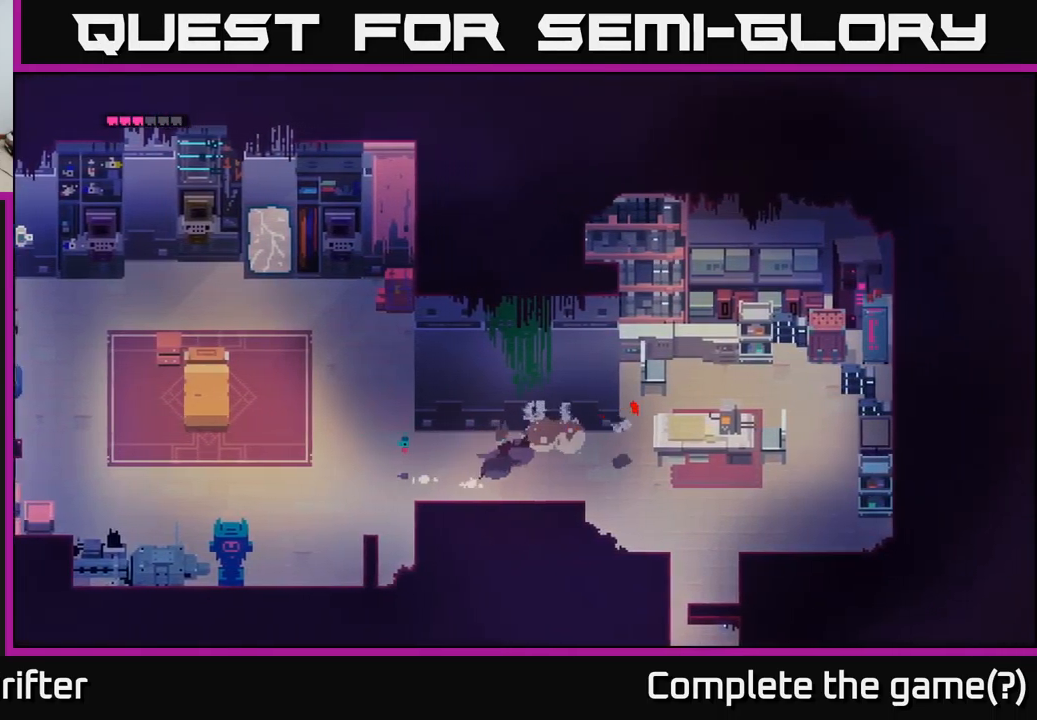
{"buttons": [], "left_stick": "up-right", "right_stick": "center", "events": [[17, "X", "up"], [433, "left_stick", "up-right"]]}
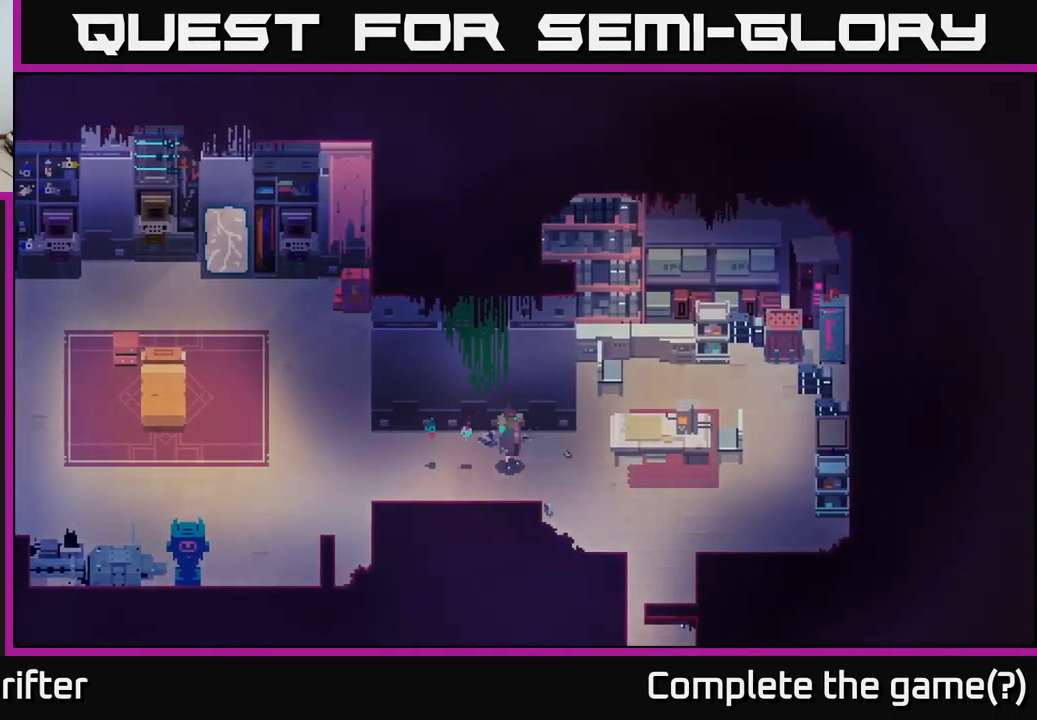
{"buttons": [], "left_stick": "center", "right_stick": "center", "events": [[83, "X", "down"], [250, "X", "up"], [283, "left_stick", "right"], [449, "left_stick", "center"]]}
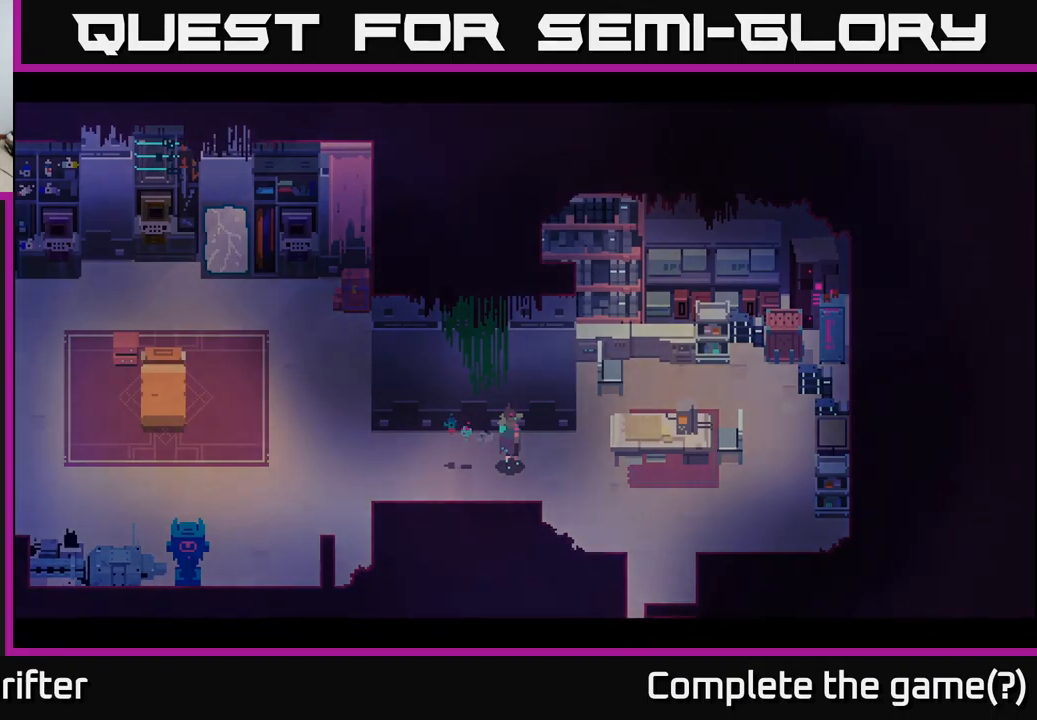
{"buttons": [], "left_stick": "center", "right_stick": "center", "events": []}
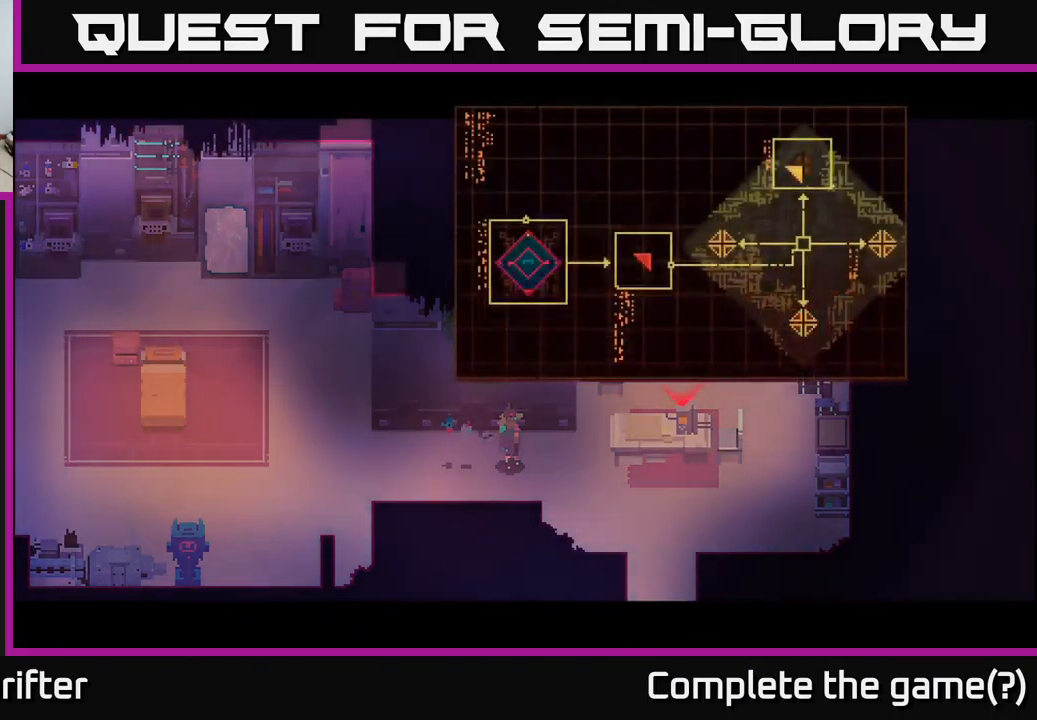
{"buttons": [], "left_stick": "center", "right_stick": "center", "events": []}
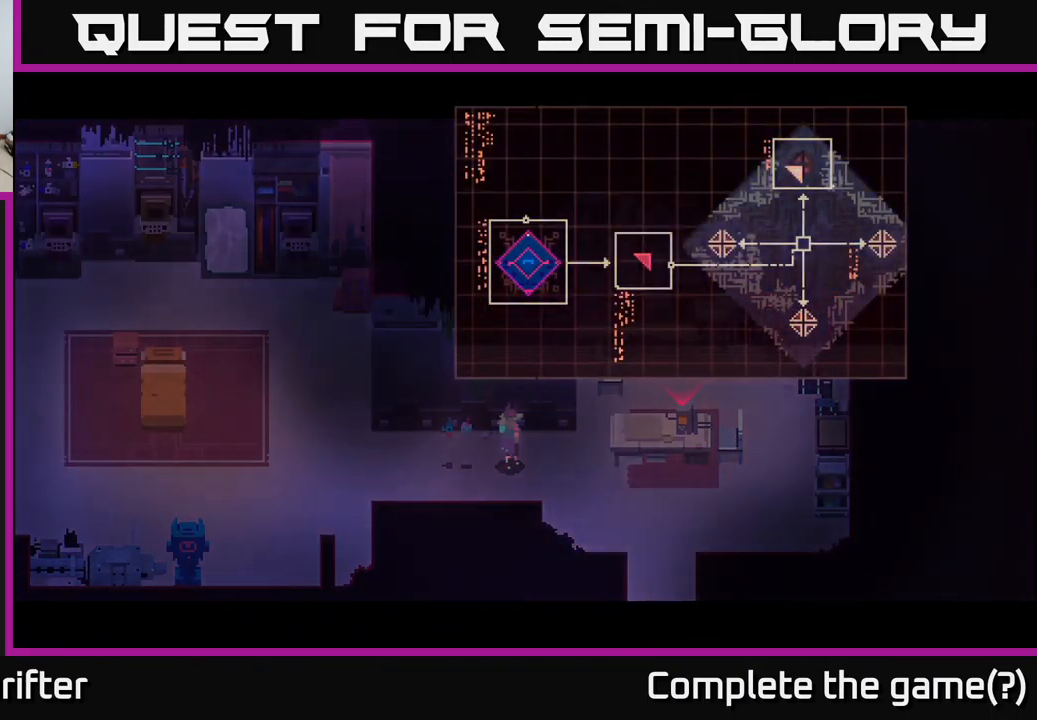
{"buttons": [], "left_stick": "center", "right_stick": "center", "events": []}
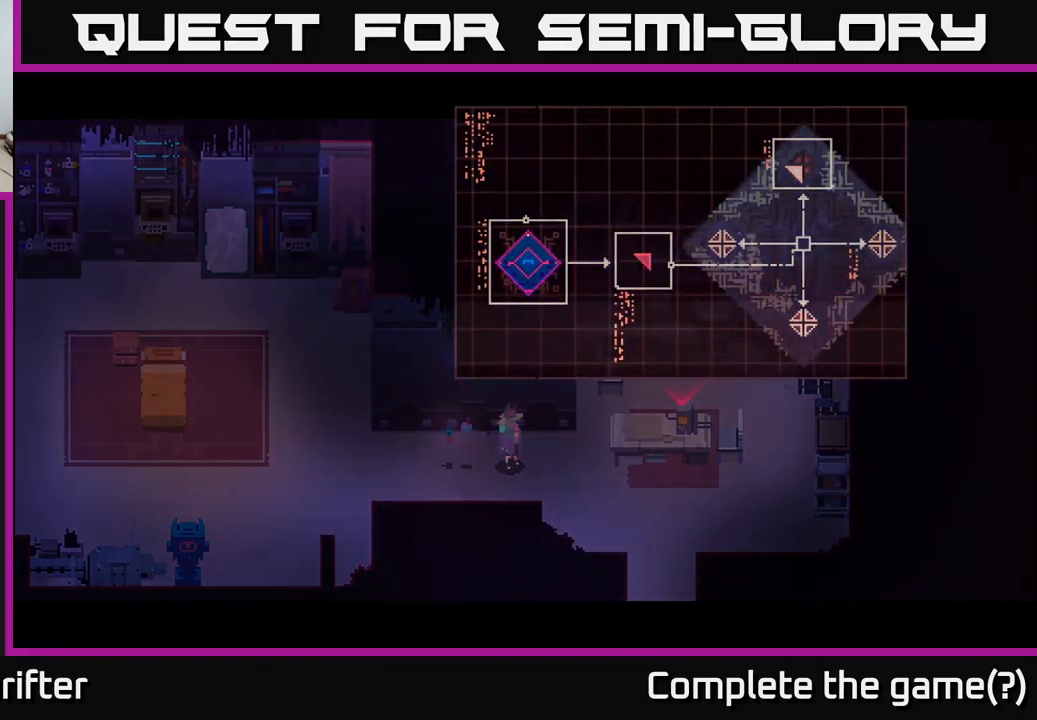
{"buttons": [], "left_stick": "center", "right_stick": "center", "events": [[17, "A", "down"], [367, "A", "up"]]}
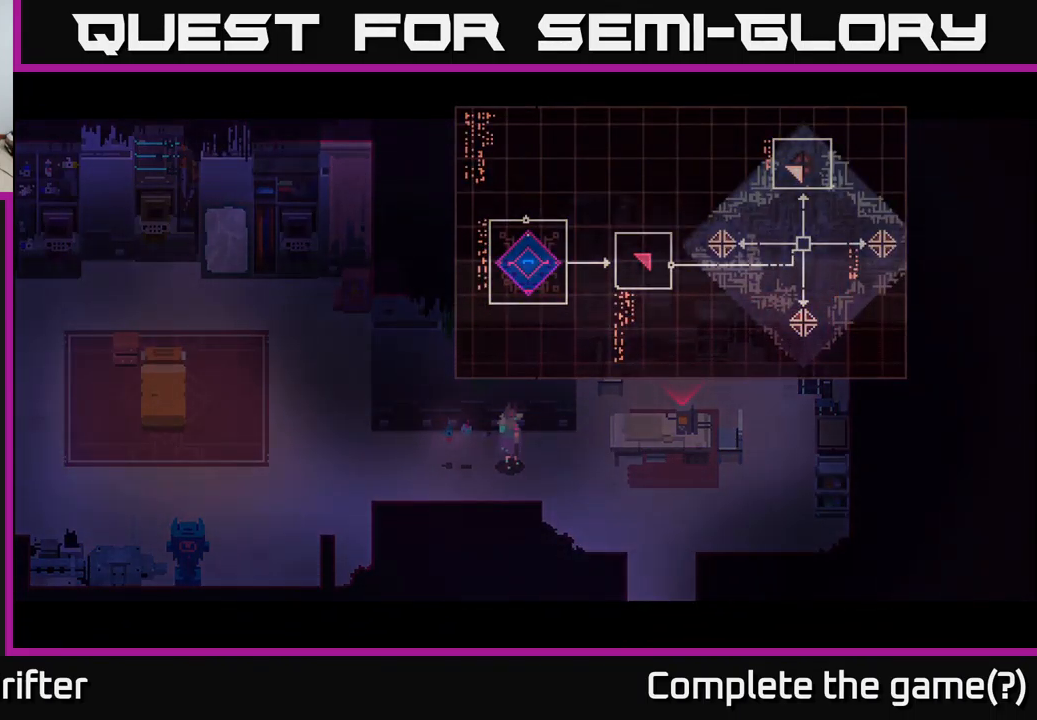
{"buttons": ["A", "X"], "left_stick": "down-right", "right_stick": "center", "events": [[50, "A", "down"], [200, "left_stick", "down"], [234, "A", "up"], [367, "A", "down"], [434, "left_stick", "down-right"], [467, "X", "down"]]}
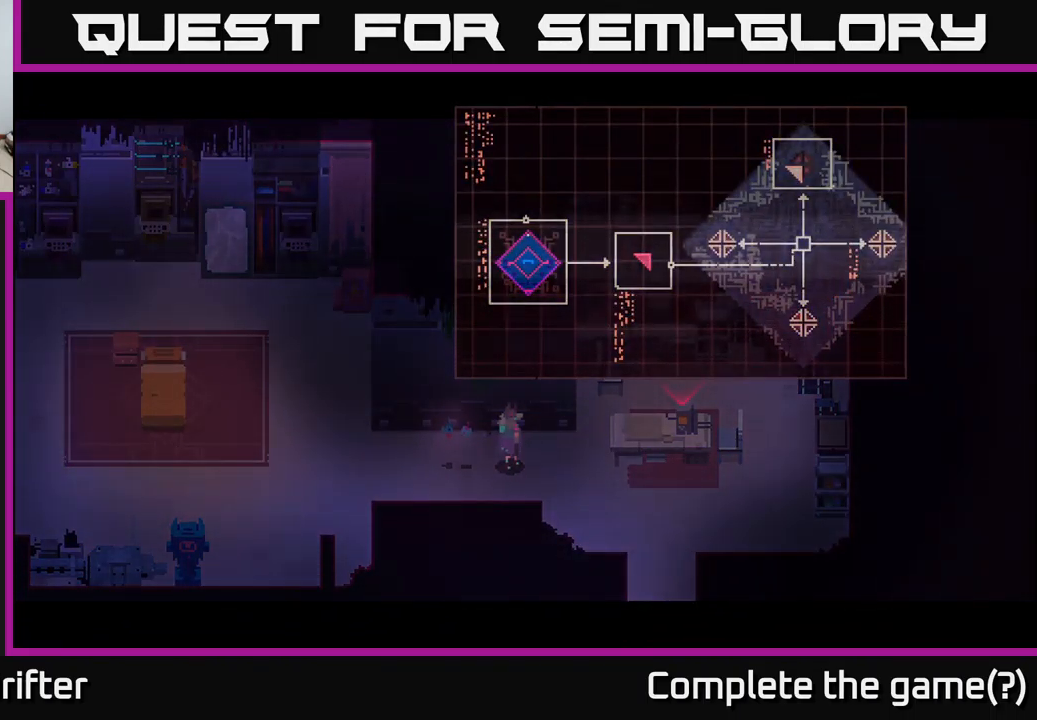
{"buttons": ["B"], "left_stick": "center", "right_stick": "center", "events": [[17, "A", "up"], [150, "X", "up"], [217, "left_stick", "right"], [317, "left_stick", "center"], [384, "B", "down"]]}
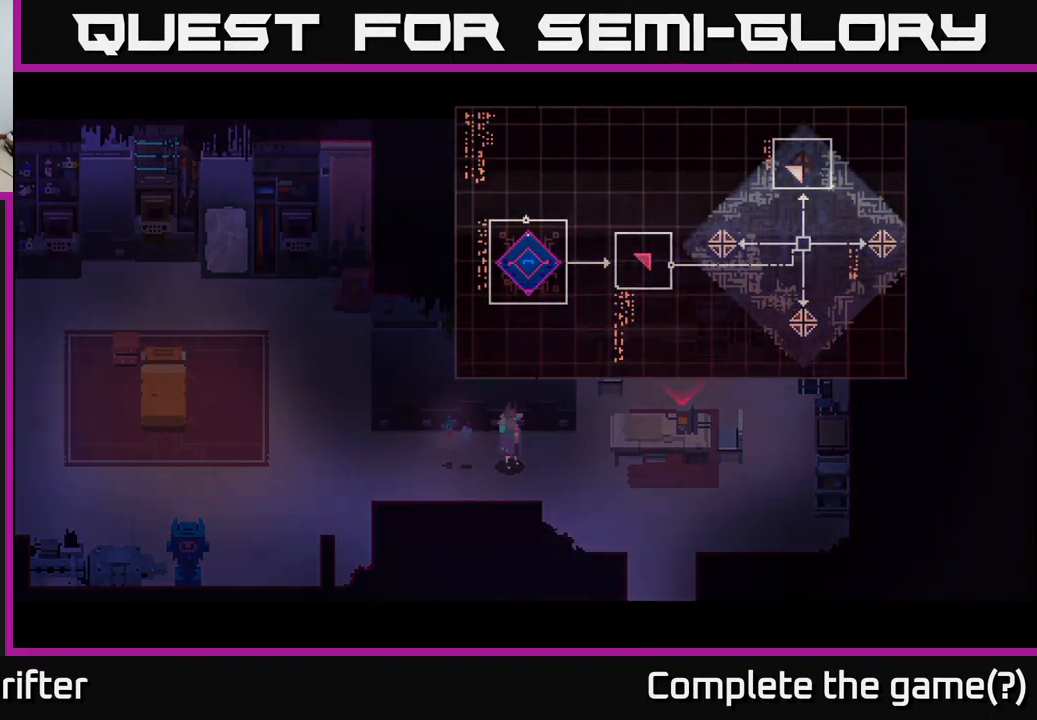
{"buttons": ["Y"], "left_stick": "center", "right_stick": "center", "events": [[17, "B", "up"], [100, "left_stick", "down"], [284, "Y", "down"], [434, "left_stick", "center"]]}
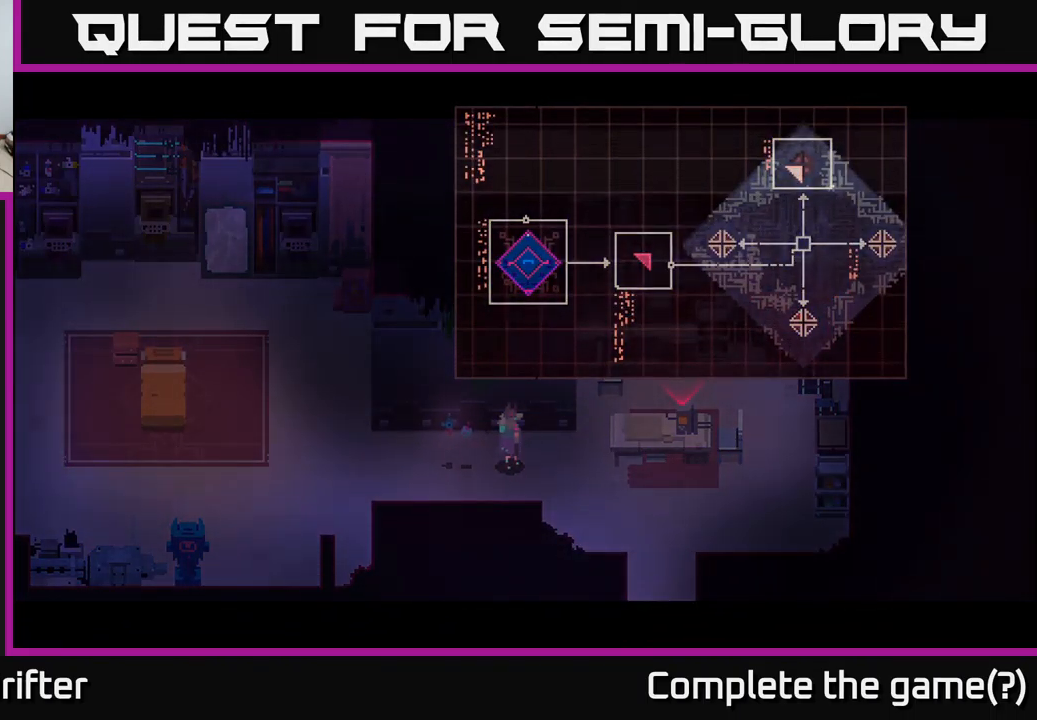
{"buttons": [], "left_stick": "down-left", "right_stick": "center", "events": [[134, "Y", "up"], [250, "A", "down"], [434, "left_stick", "down"], [467, "A", "up"], [500, "left_stick", "down-left"]]}
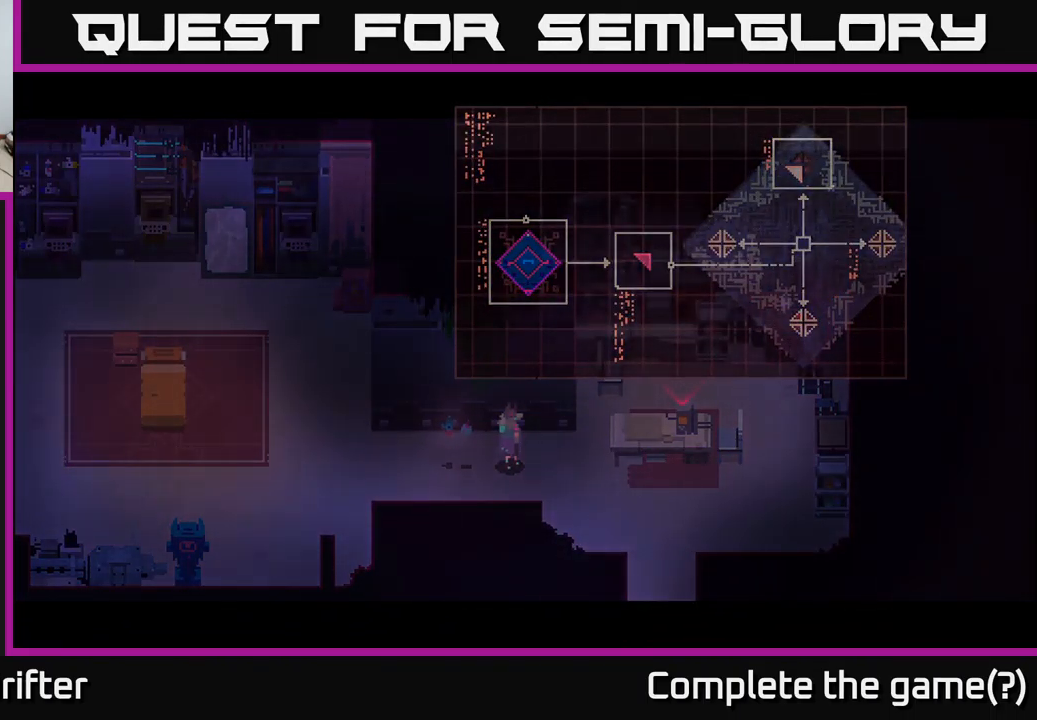
{"buttons": [], "left_stick": "up-left", "right_stick": "center", "events": [[150, "X", "down"], [250, "left_stick", "left"], [334, "X", "up"], [367, "A", "down"], [400, "left_stick", "up-left"], [500, "A", "up"]]}
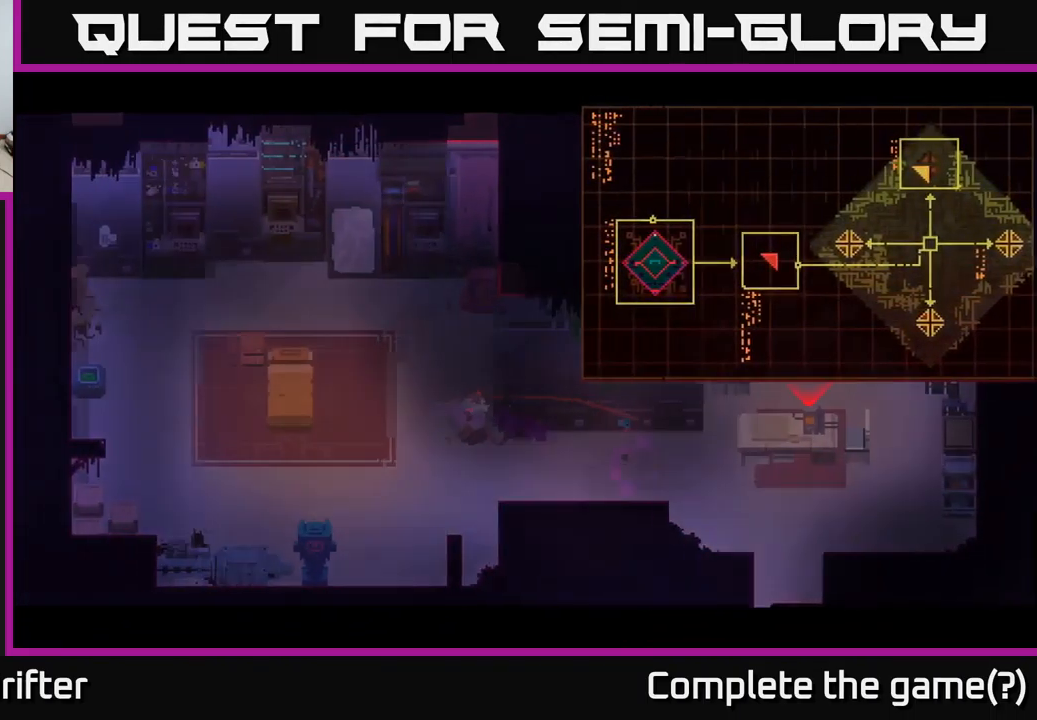
{"buttons": [], "left_stick": "right", "right_stick": "center", "events": [[134, "left_stick", "center"], [250, "left_stick", "down-right"], [367, "A", "down"], [484, "A", "up"], [484, "left_stick", "right"]]}
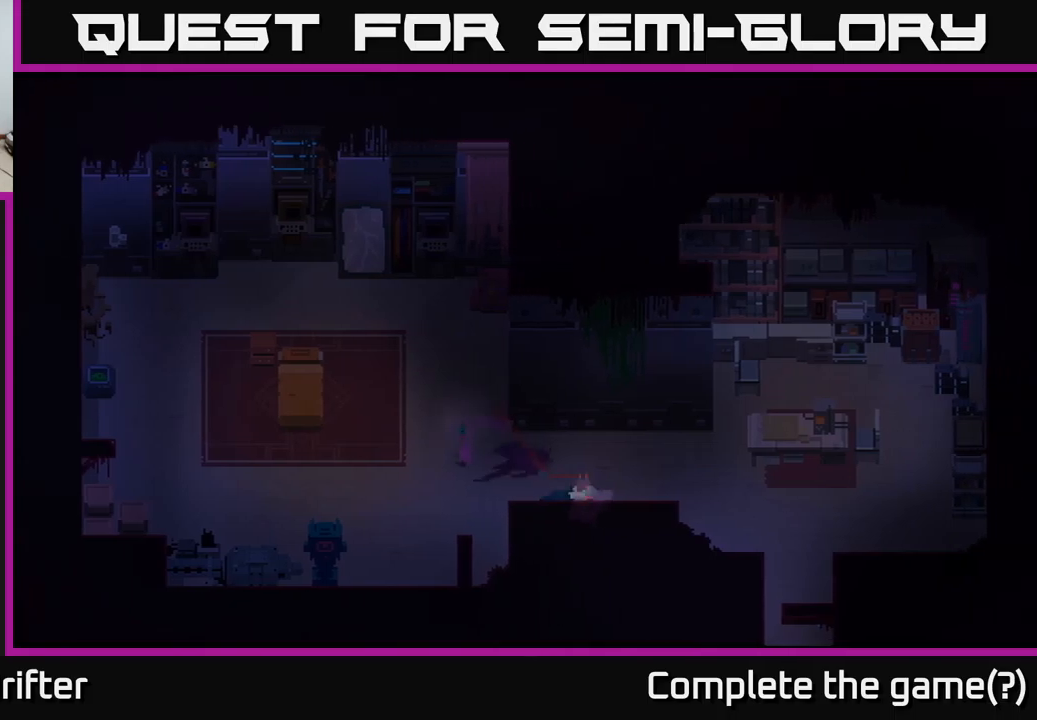
{"buttons": [], "left_stick": "right", "right_stick": "center", "events": [[150, "A", "down"], [300, "A", "up"]]}
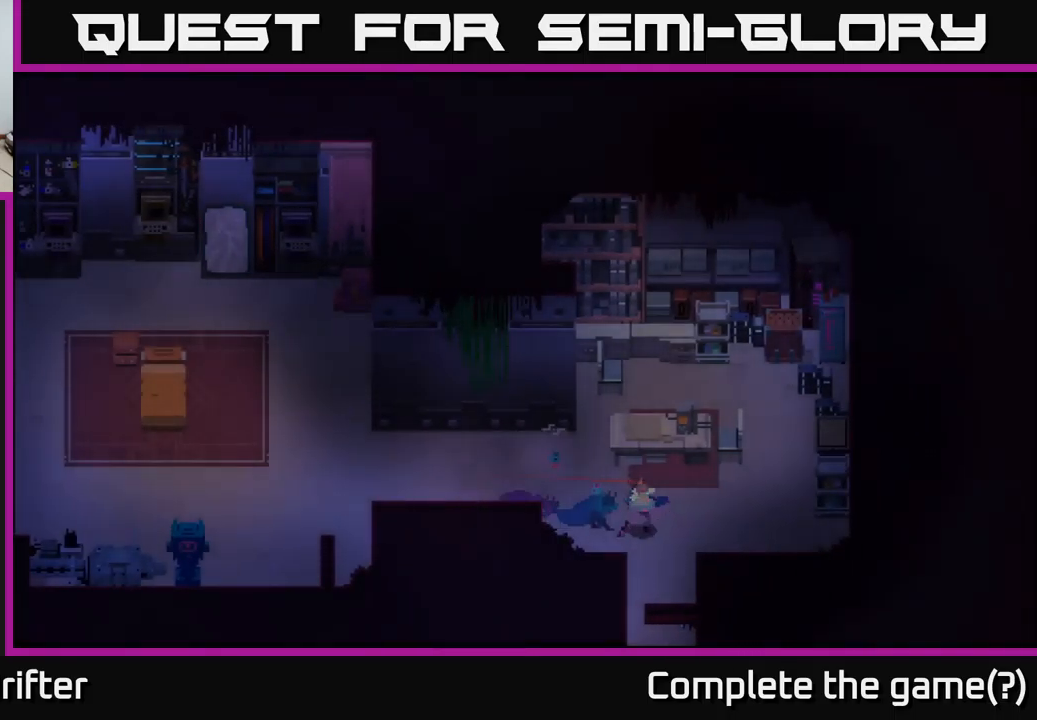
{"buttons": [], "left_stick": "down", "right_stick": "center", "events": [[166, "left_stick", "down"]]}
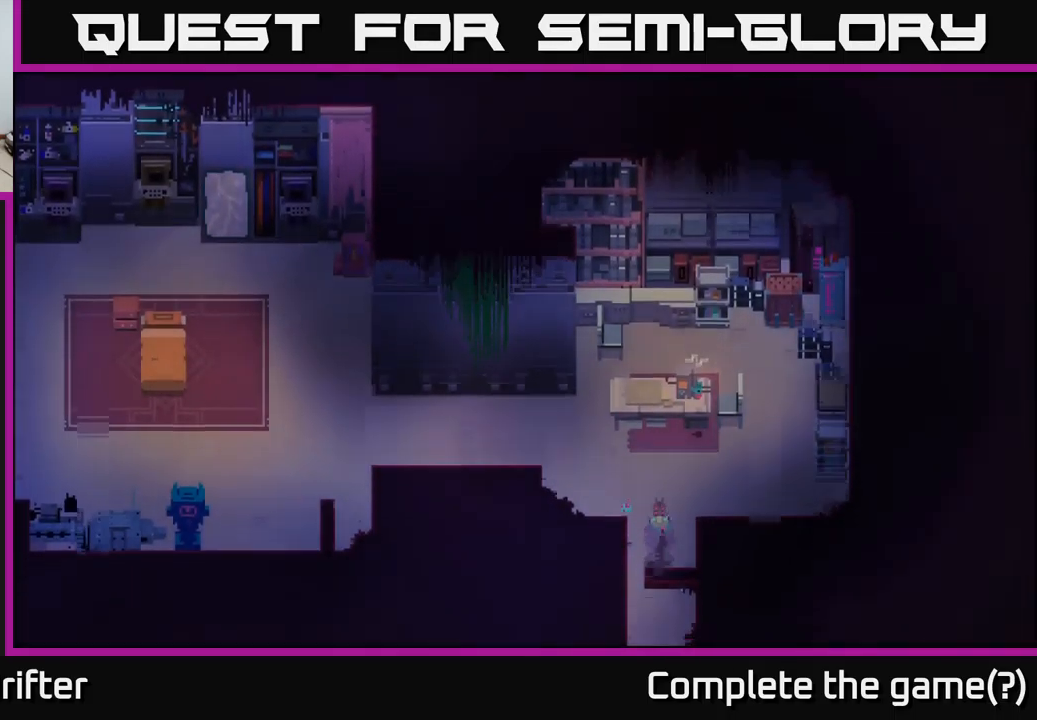
{"buttons": ["A"], "left_stick": "down", "right_stick": "center", "events": [[500, "A", "down"]]}
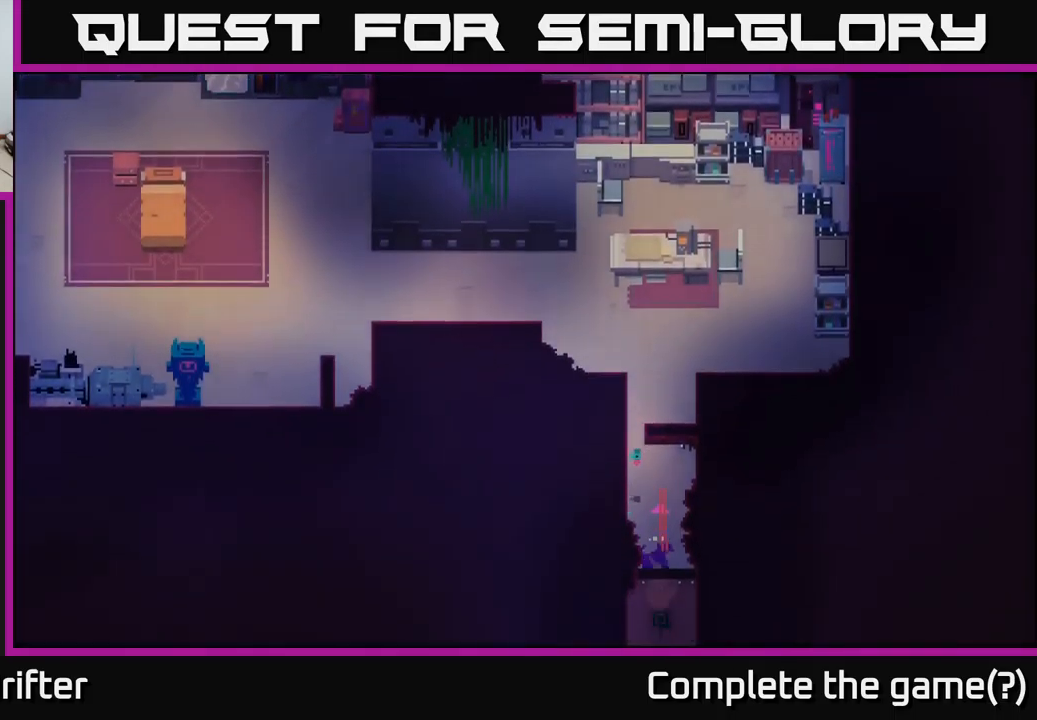
{"buttons": ["Y"], "left_stick": "down", "right_stick": "center", "events": [[166, "A", "up"], [350, "Y", "down"]]}
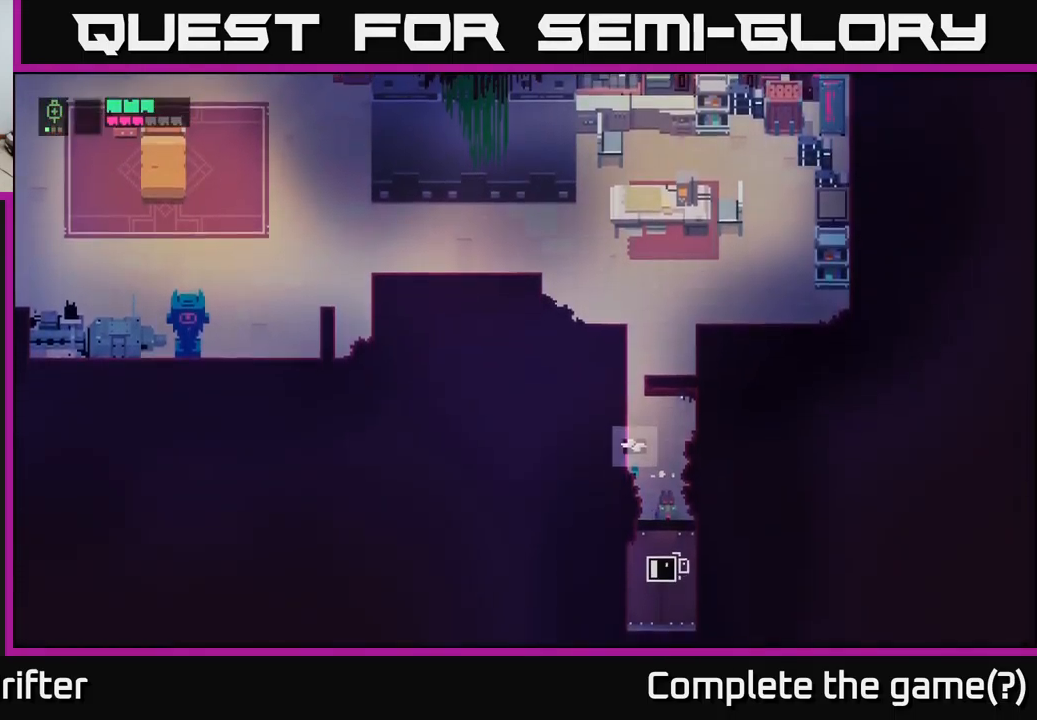
{"buttons": ["Y"], "left_stick": "center", "right_stick": "center", "events": [[50, "left_stick", "center"]]}
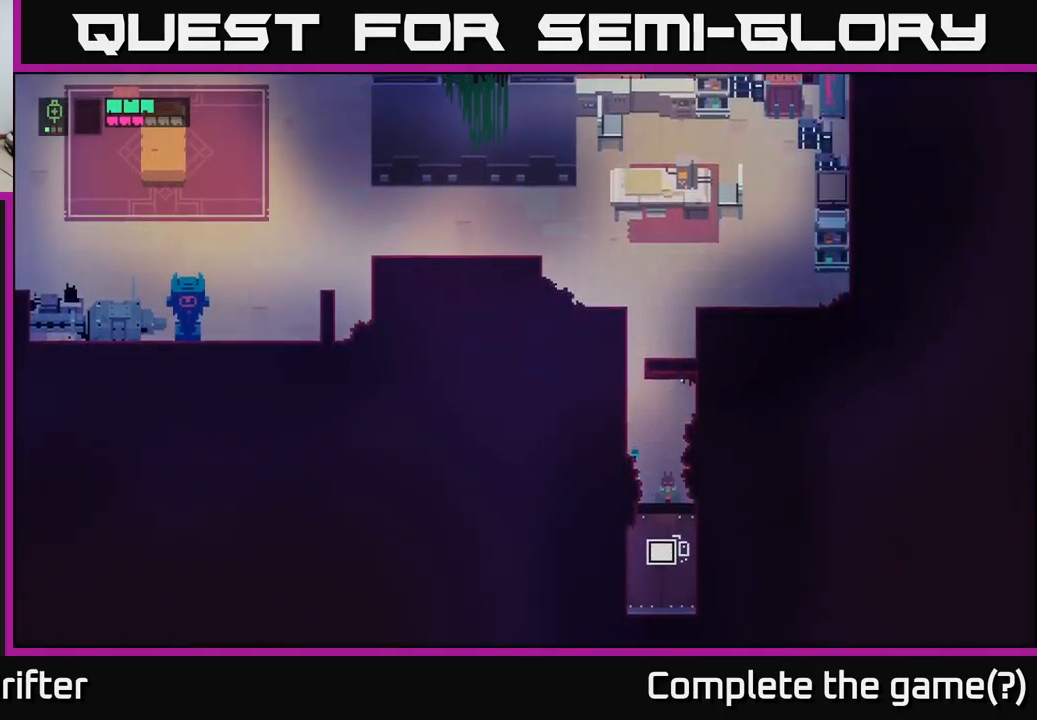
{"buttons": ["Y"], "left_stick": "down", "right_stick": "center", "events": [[133, "left_stick", "down"]]}
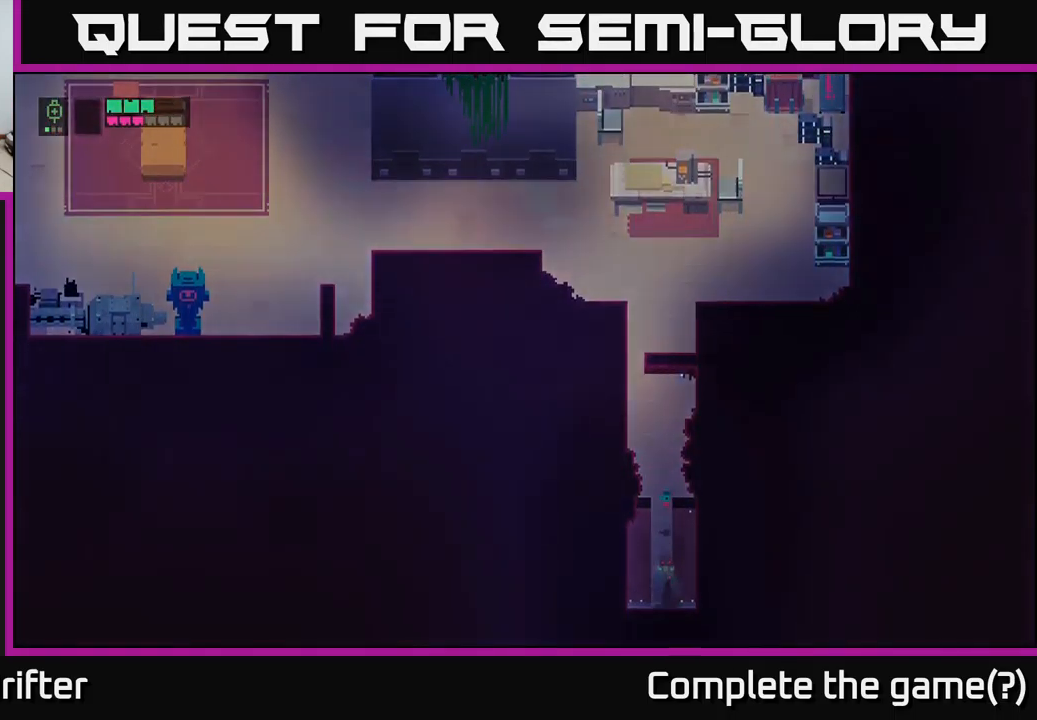
{"buttons": [], "left_stick": "down", "right_stick": "center", "events": [[166, "Y", "up"]]}
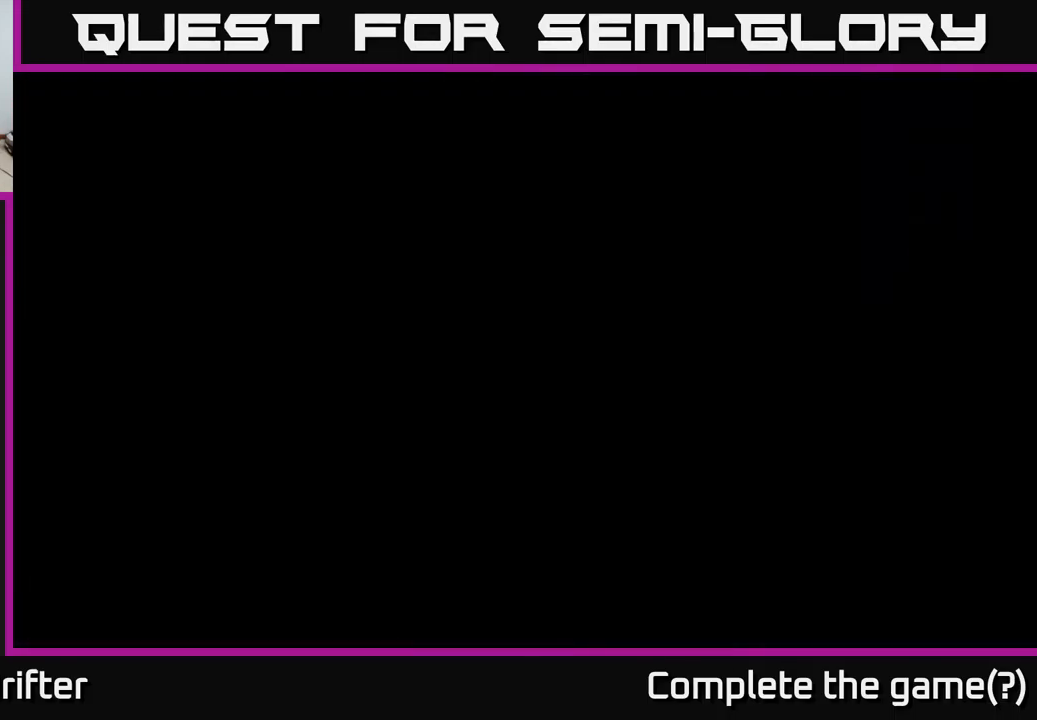
{"buttons": [], "left_stick": "down", "right_stick": "center", "events": [[100, "left_stick", "center"], [266, "left_stick", "down"]]}
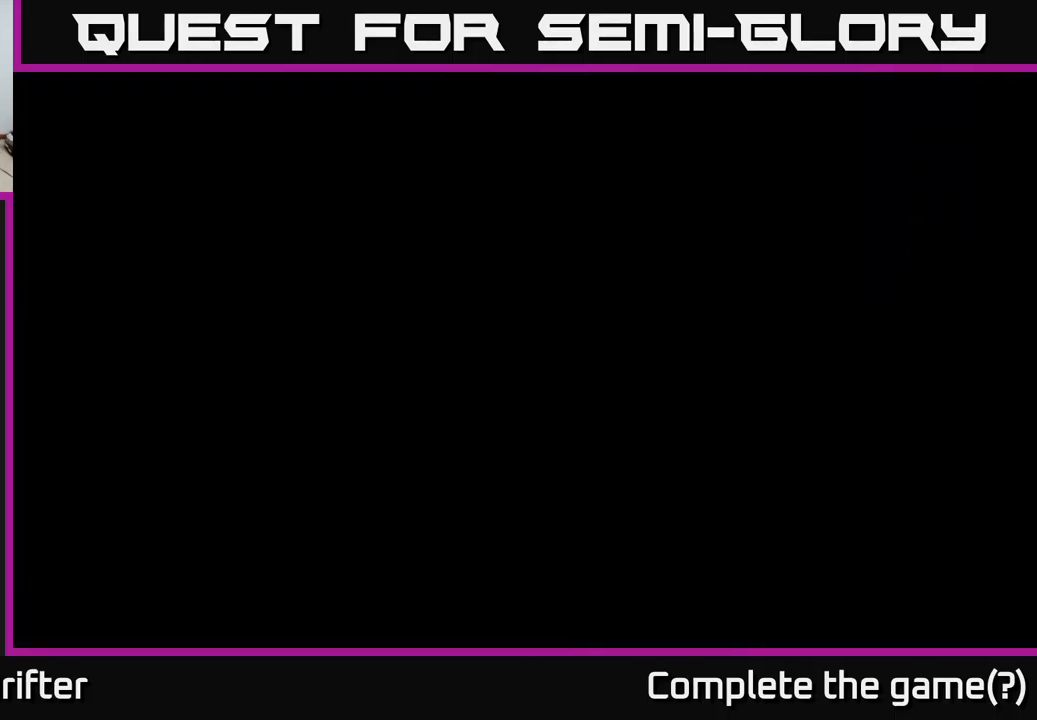
{"buttons": [], "left_stick": "down", "right_stick": "center", "events": [[133, "left_stick", "center"], [416, "left_stick", "down"]]}